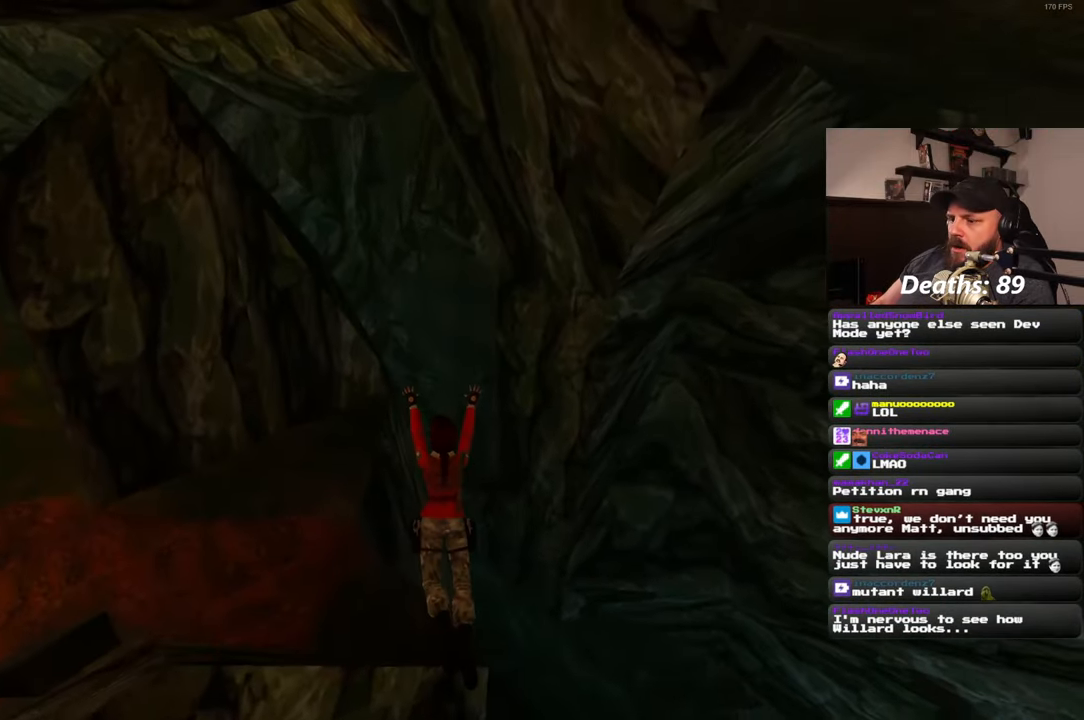
Gameplay with a controller (PlayStation layout); each line is a JSON object with the inputs held at the frame after it (dt_ms = milliseconds from this image to that frame). "events" lists button and stick changes between this image and that frame as [ms after this image, input, new state], when the widget could be followed in between. Not read: R2.
{"dt_ms": 500, "buttons": [], "left_stick": "left", "right_stick": "center", "events": []}
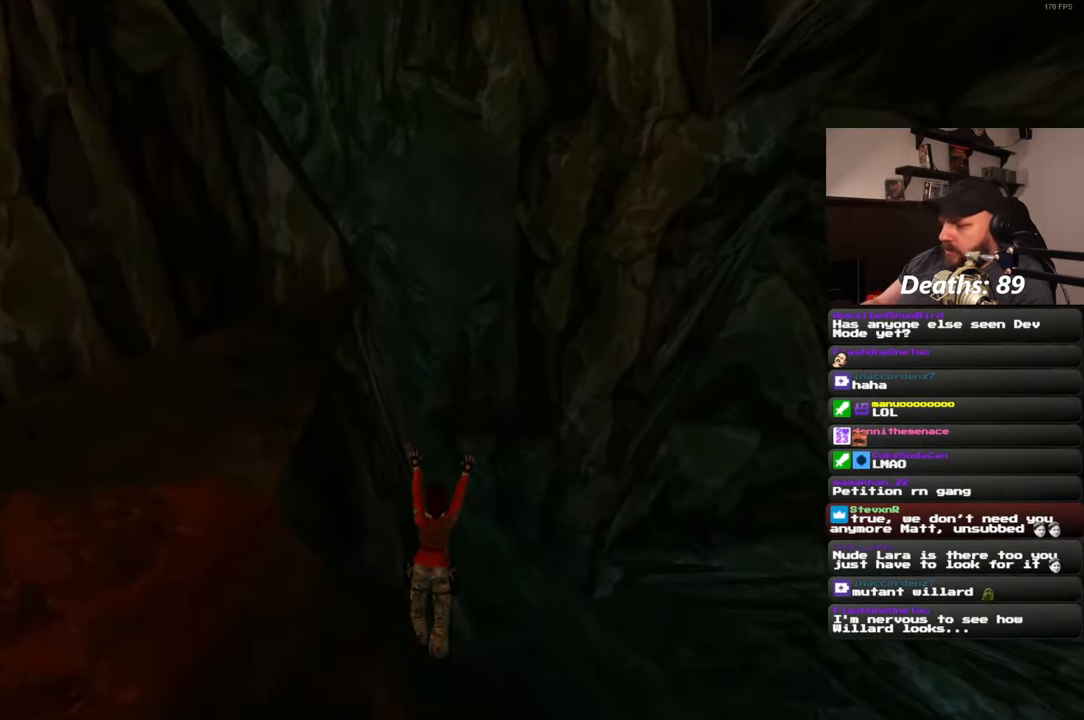
{"dt_ms": 500, "buttons": [], "left_stick": "center", "right_stick": "center", "events": [[383, "left_stick", "center"]]}
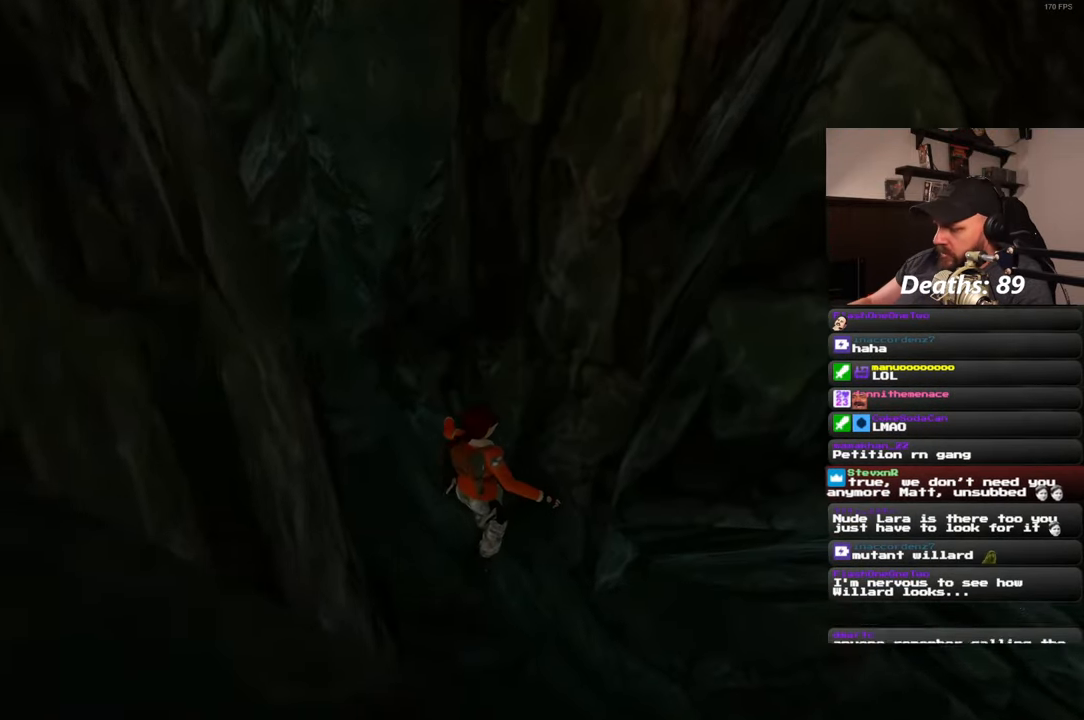
{"dt_ms": 500, "buttons": [], "left_stick": "center", "right_stick": "center", "events": []}
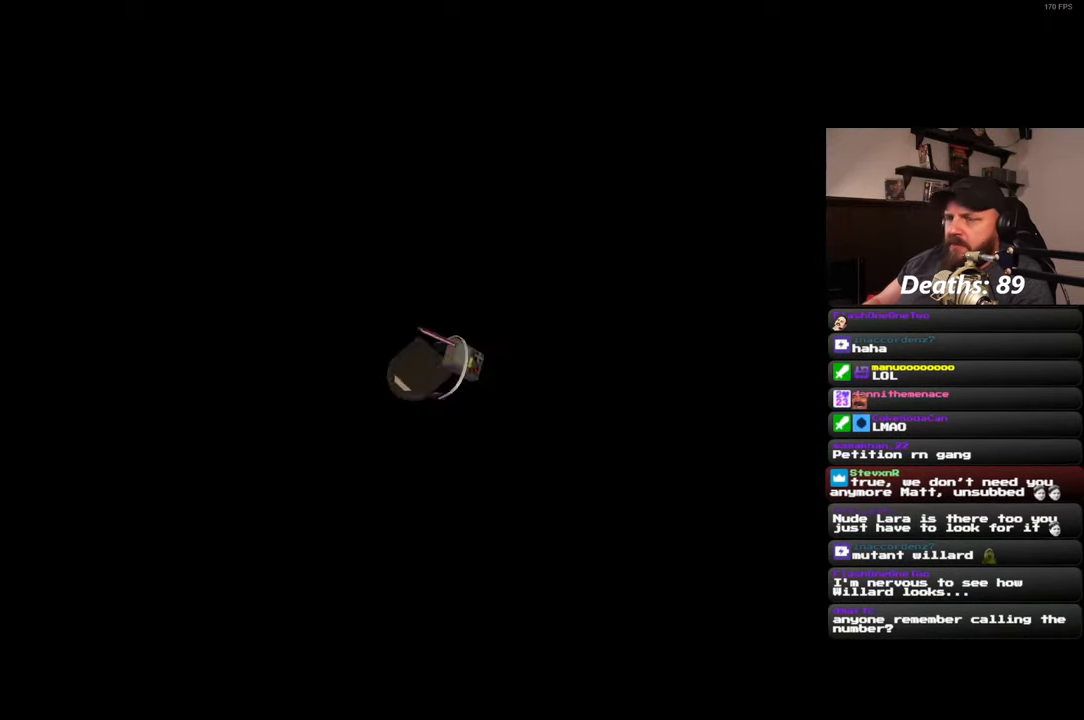
{"dt_ms": 500, "buttons": [], "left_stick": "center", "right_stick": "center", "events": []}
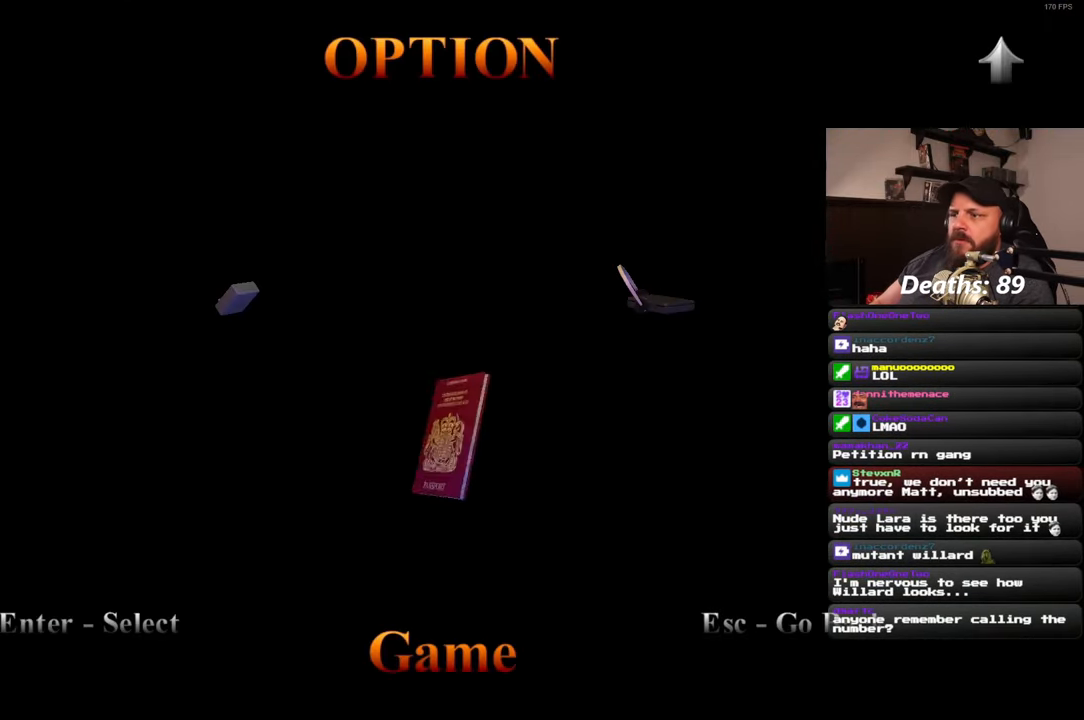
{"dt_ms": 500, "buttons": [], "left_stick": "center", "right_stick": "center", "events": []}
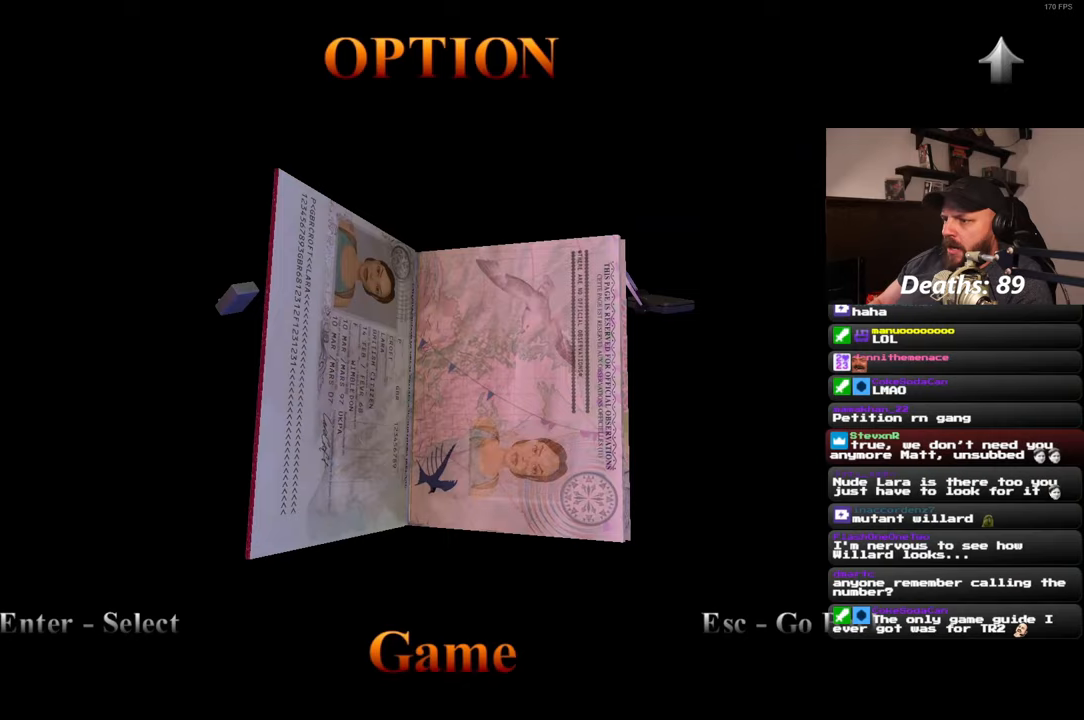
{"dt_ms": 500, "buttons": [], "left_stick": "center", "right_stick": "center", "events": []}
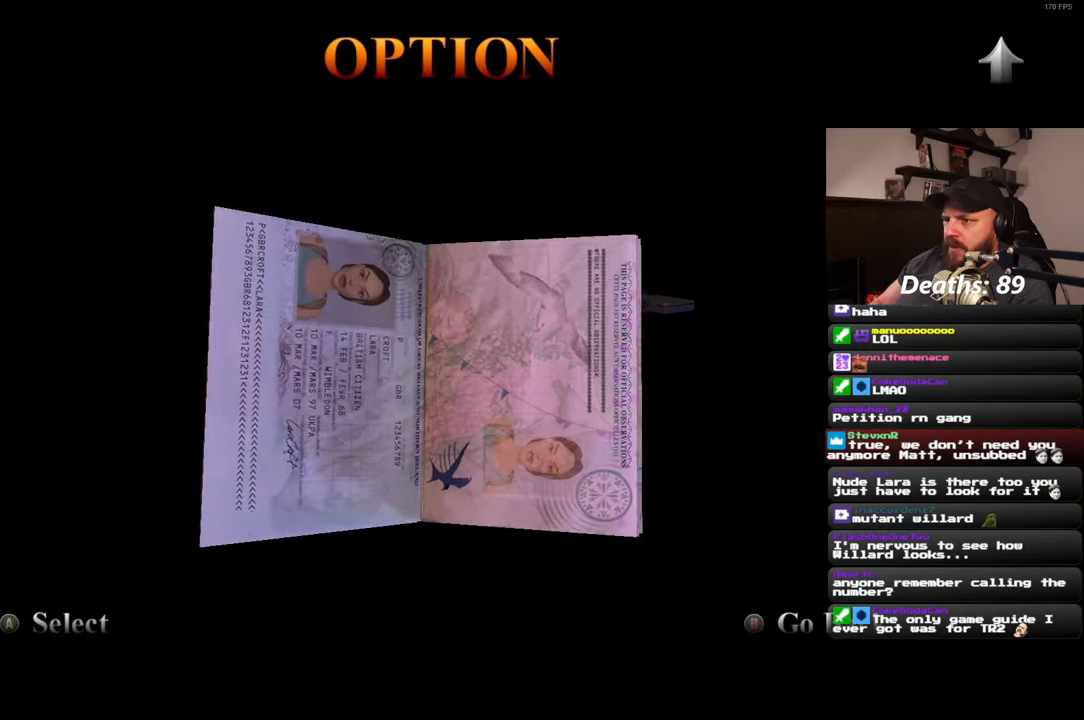
{"dt_ms": 500, "buttons": [], "left_stick": "center", "right_stick": "center", "events": []}
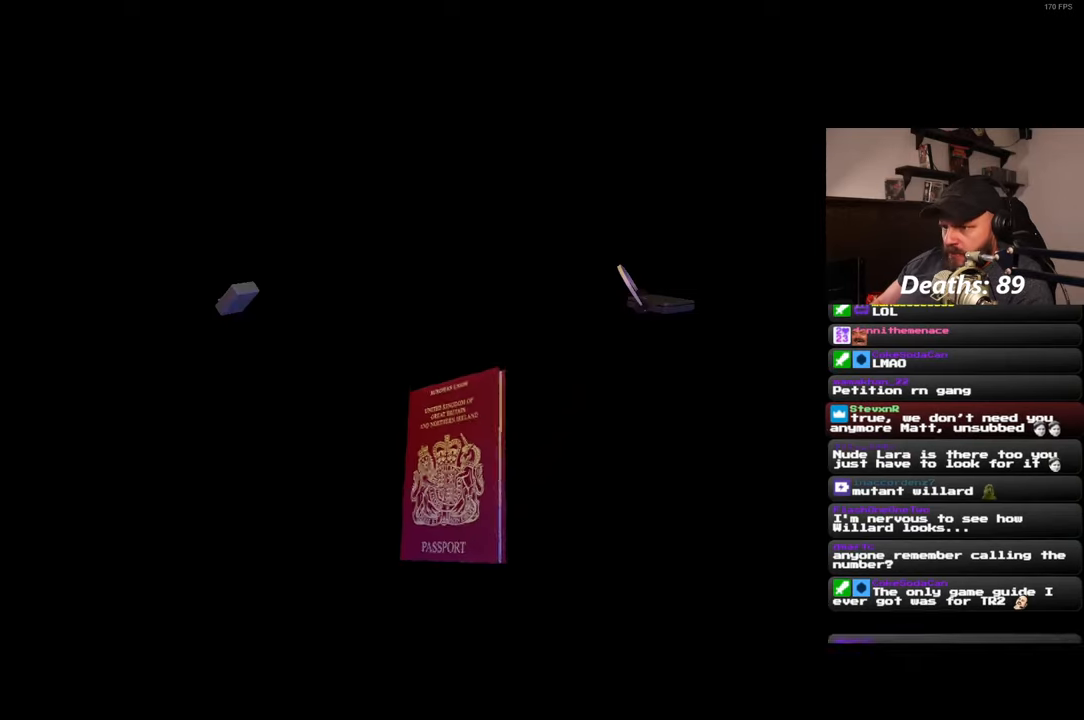
{"dt_ms": 500, "buttons": [], "left_stick": "center", "right_stick": "center", "events": []}
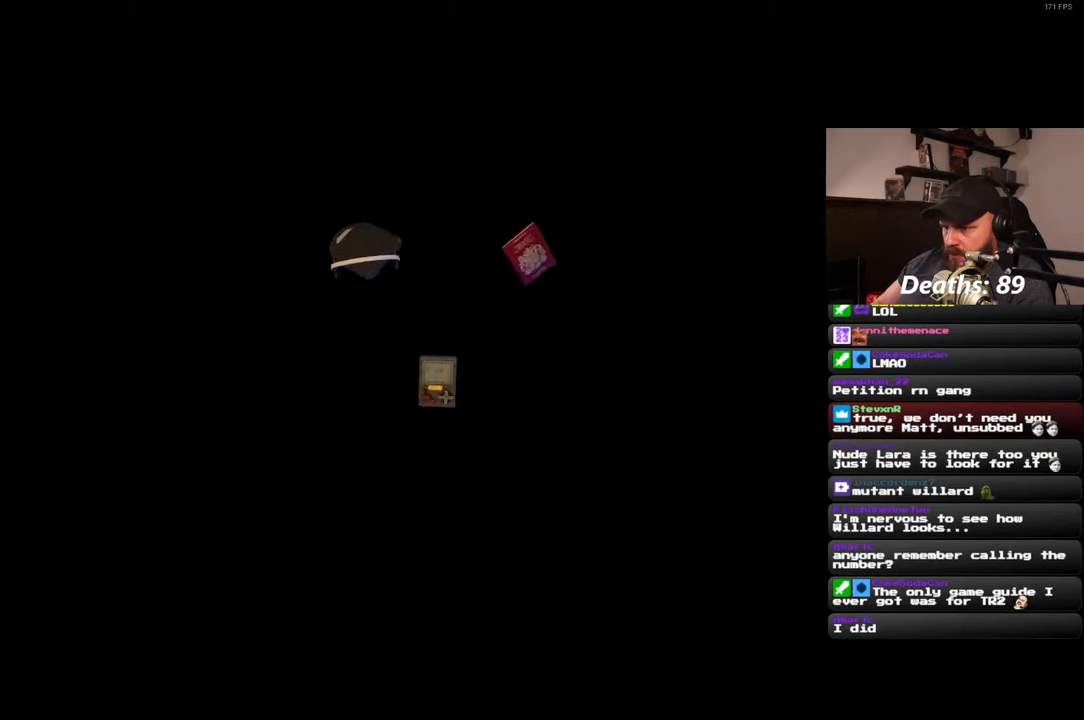
{"dt_ms": 500, "buttons": [], "left_stick": "center", "right_stick": "center", "events": []}
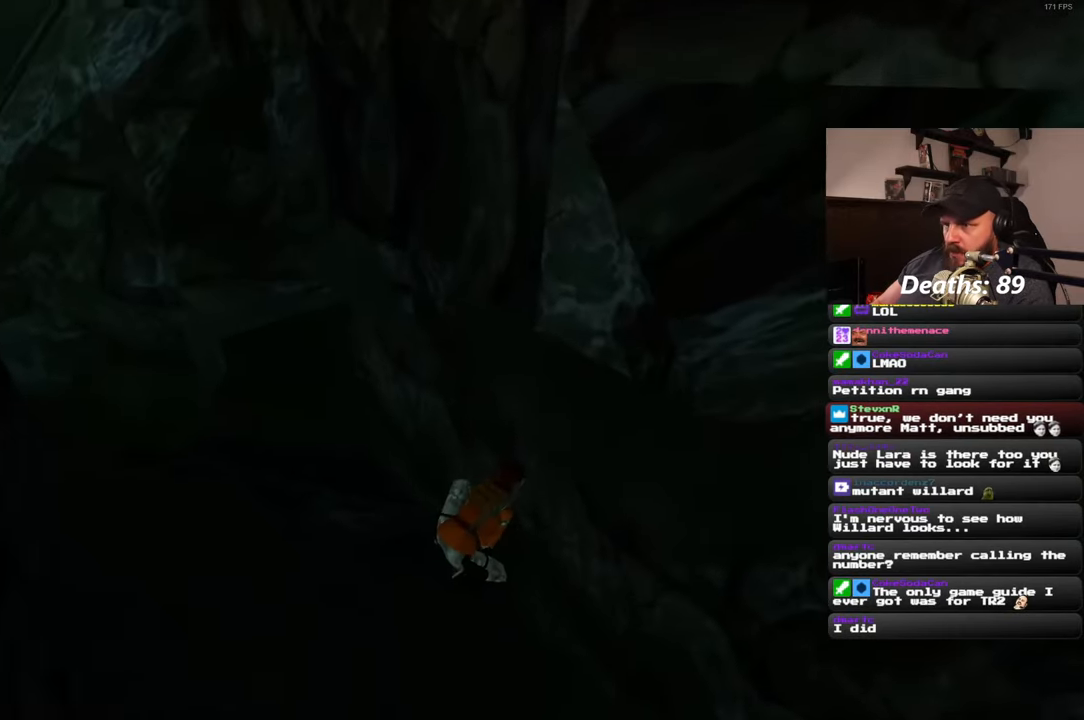
{"dt_ms": 500, "buttons": [], "left_stick": "center", "right_stick": "left", "events": [[467, "right_stick", "left"]]}
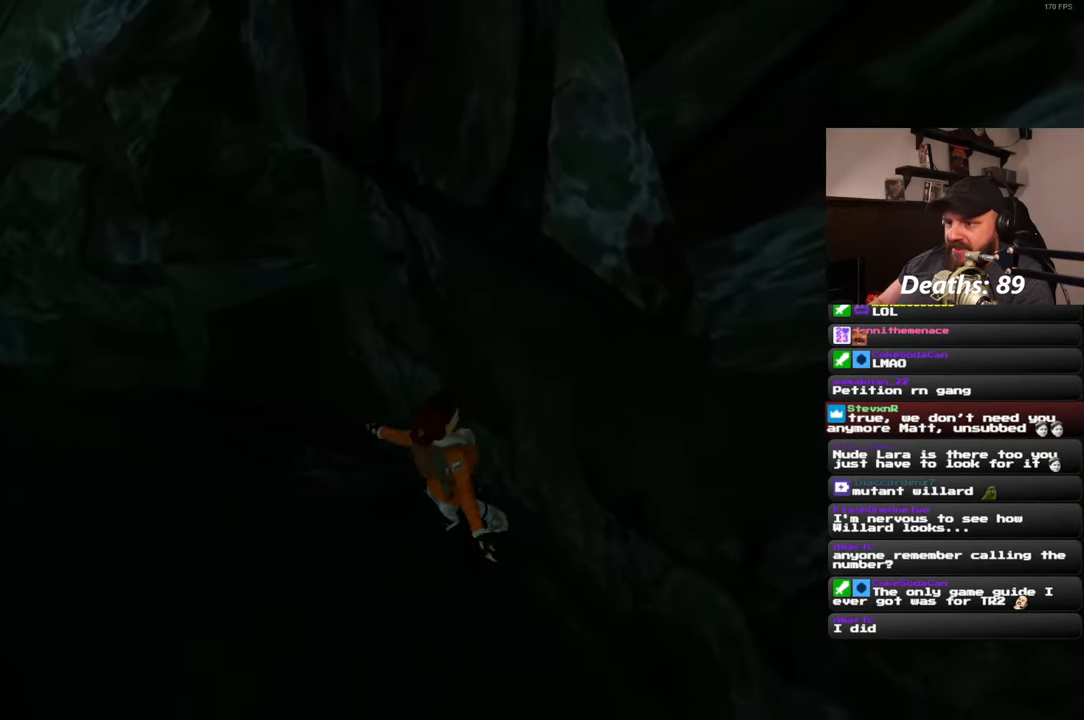
{"dt_ms": 500, "buttons": [], "left_stick": "center", "right_stick": "center", "events": [[183, "right_stick", "center"]]}
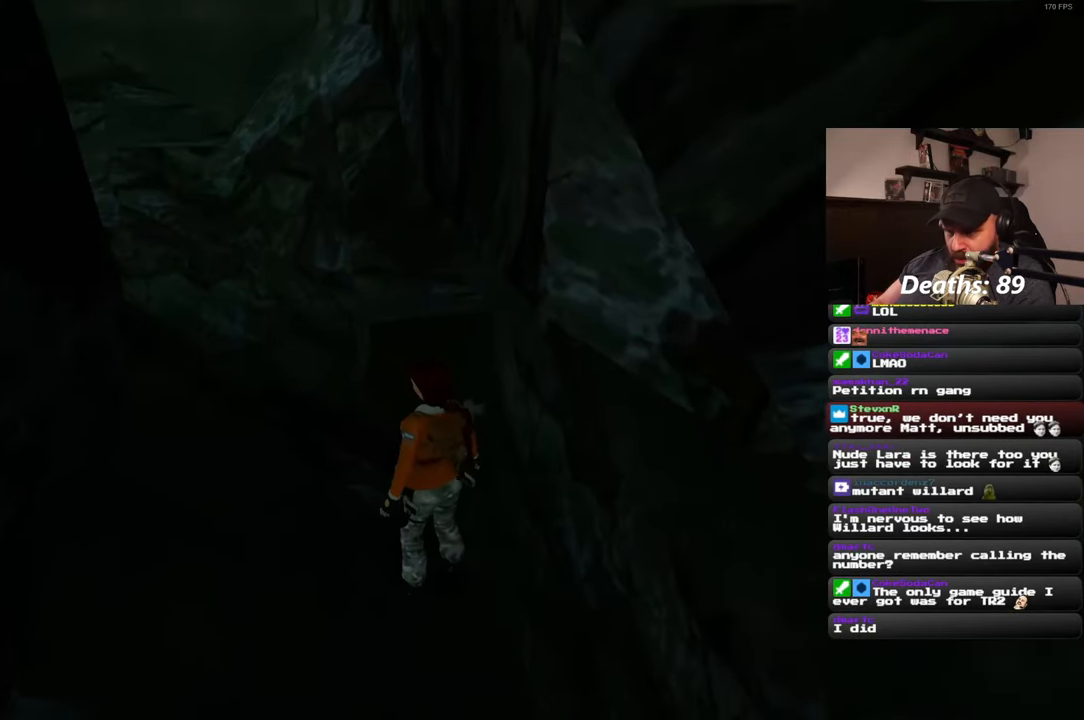
{"dt_ms": 500, "buttons": [], "left_stick": "down-left", "right_stick": "down-right", "events": [[200, "left_stick", "left"], [267, "left_stick", "down-left"], [383, "right_stick", "down-right"]]}
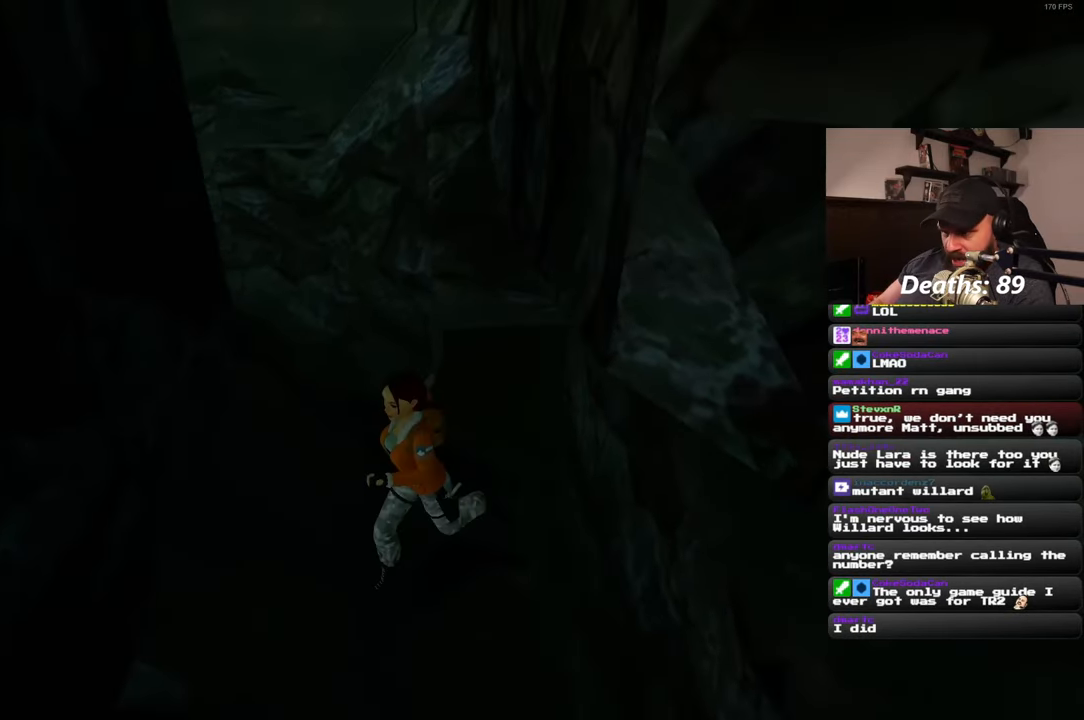
{"dt_ms": 500, "buttons": [], "left_stick": "up", "right_stick": "center", "events": [[67, "right_stick", "center"], [100, "left_stick", "up-left"], [217, "left_stick", "up"]]}
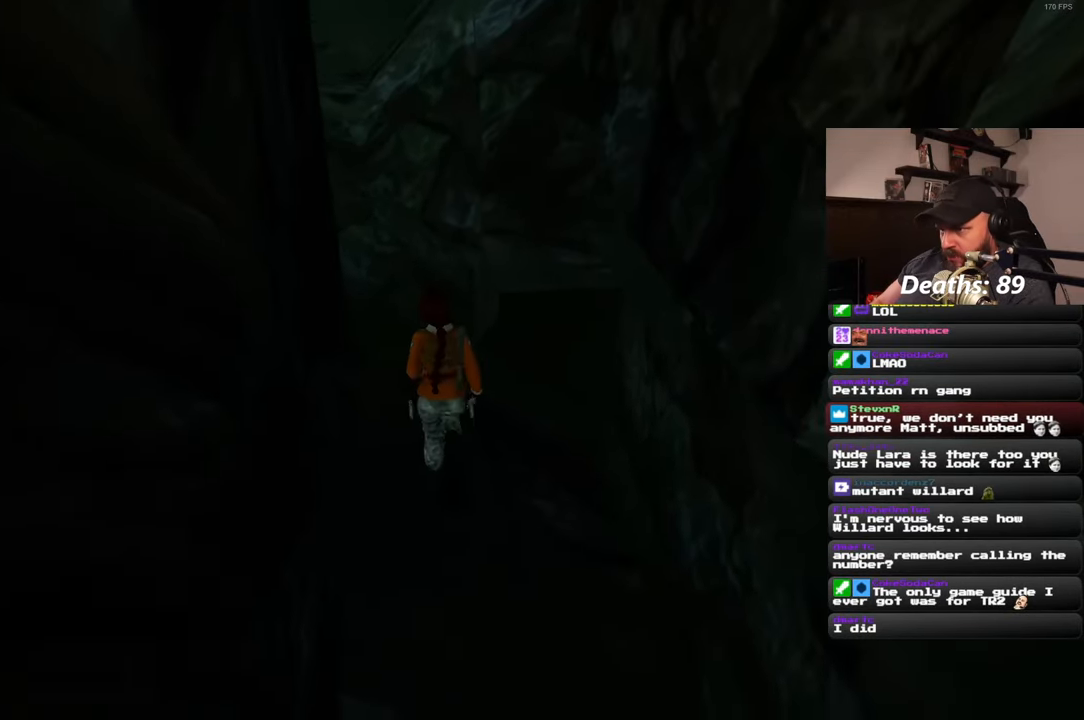
{"dt_ms": 500, "buttons": [], "left_stick": "up", "right_stick": "center", "events": []}
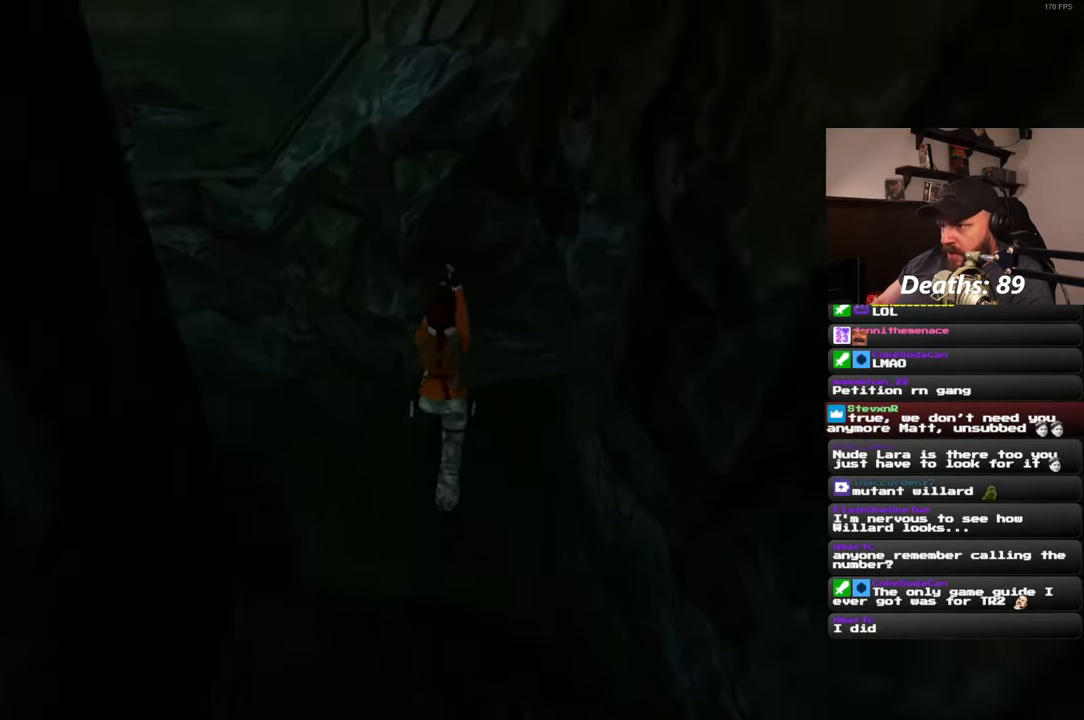
{"dt_ms": 500, "buttons": [], "left_stick": "up", "right_stick": "center", "events": []}
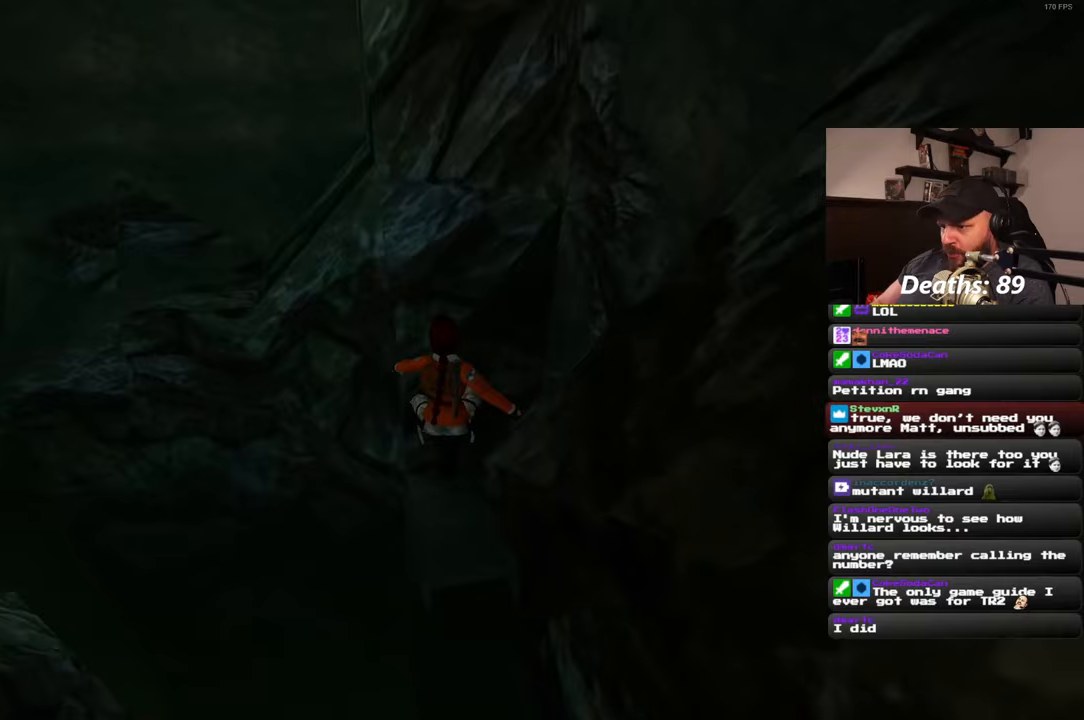
{"dt_ms": 500, "buttons": [], "left_stick": "up-right", "right_stick": "up-right", "events": [[167, "left_stick", "up-right"], [183, "right_stick", "right"], [367, "right_stick", "up-right"]]}
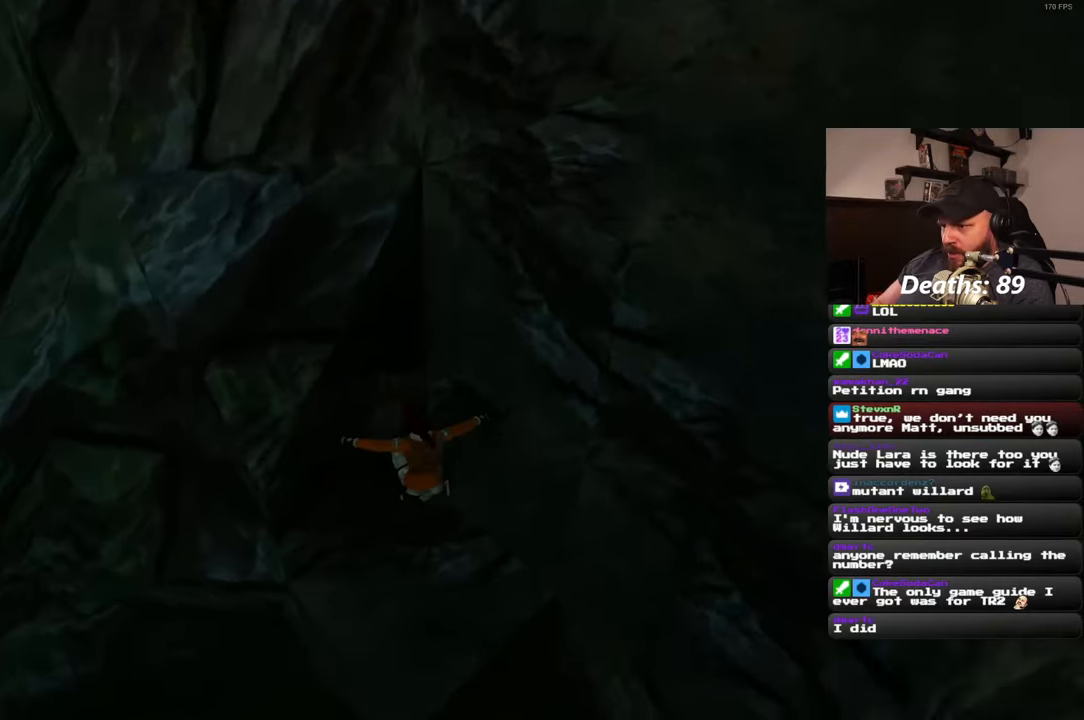
{"dt_ms": 500, "buttons": [], "left_stick": "up", "right_stick": "center", "events": [[333, "left_stick", "up"], [450, "right_stick", "center"]]}
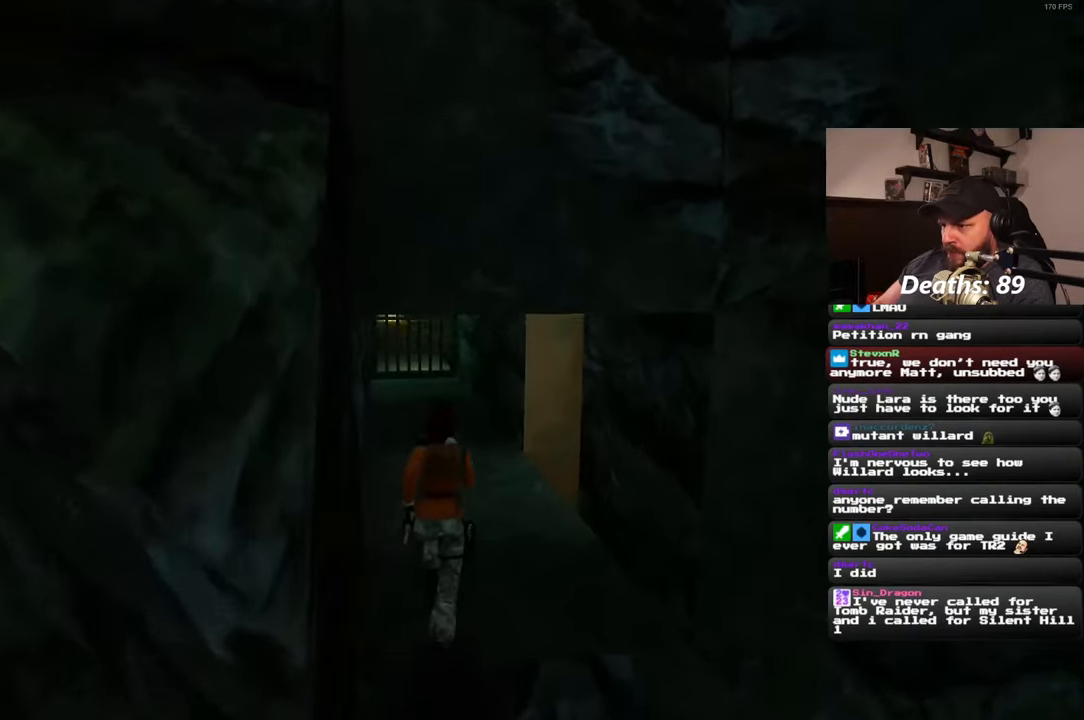
{"dt_ms": 500, "buttons": [], "left_stick": "up", "right_stick": "right", "events": [[383, "right_stick", "right"]]}
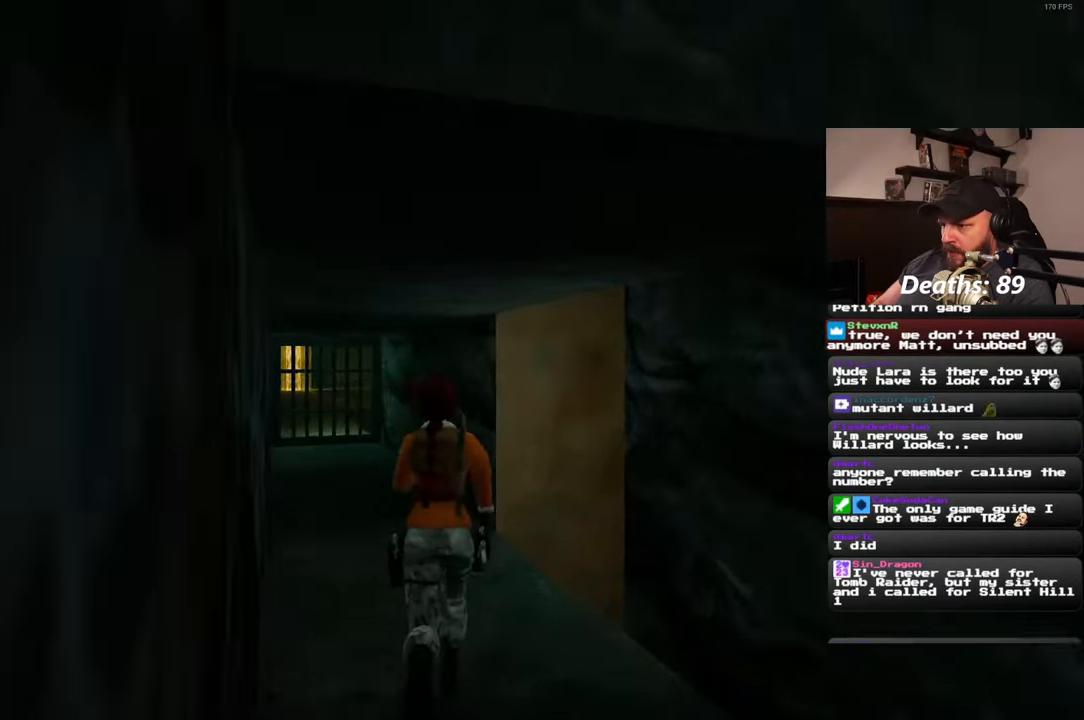
{"dt_ms": 500, "buttons": [], "left_stick": "up-right", "right_stick": "center", "events": [[300, "right_stick", "center"], [317, "left_stick", "up-right"]]}
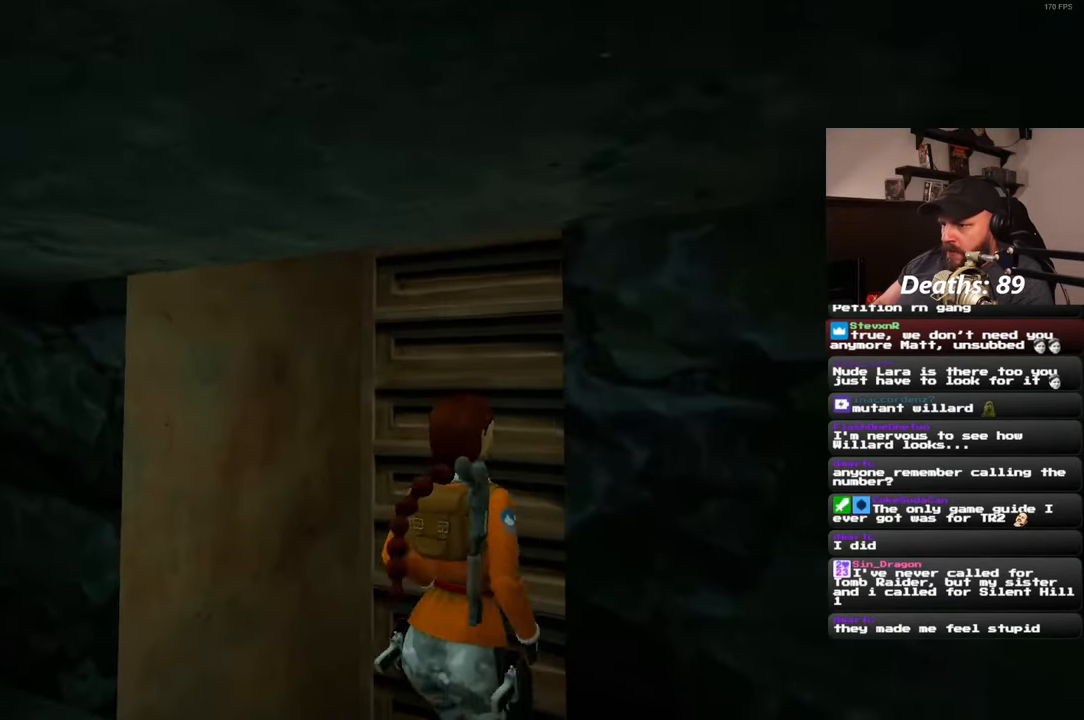
{"dt_ms": 500, "buttons": [], "left_stick": "center", "right_stick": "center", "events": [[200, "left_stick", "up"], [333, "left_stick", "center"]]}
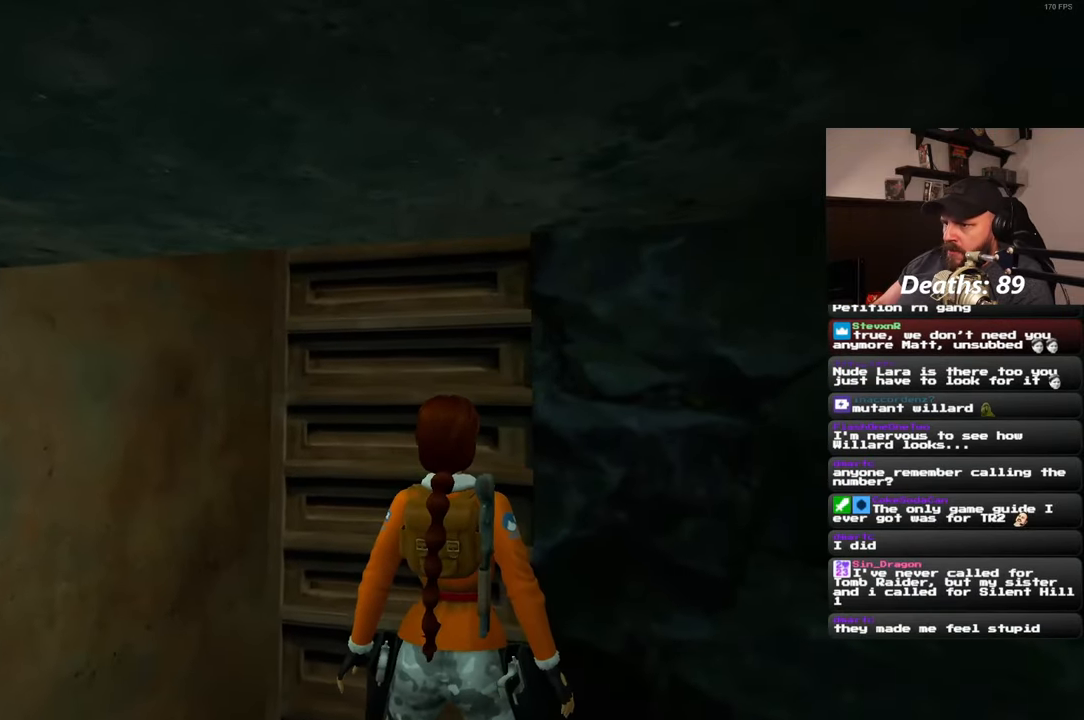
{"dt_ms": 500, "buttons": [], "left_stick": "up", "right_stick": "center", "events": [[317, "left_stick", "up"]]}
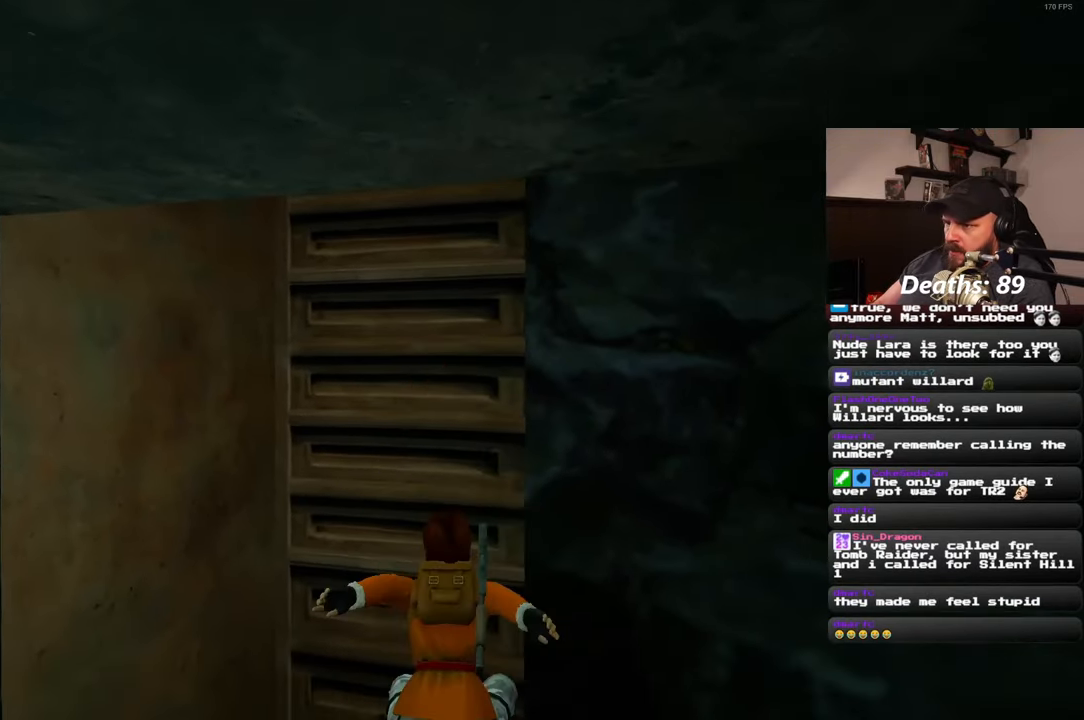
{"dt_ms": 500, "buttons": [], "left_stick": "center", "right_stick": "center", "events": [[300, "left_stick", "center"]]}
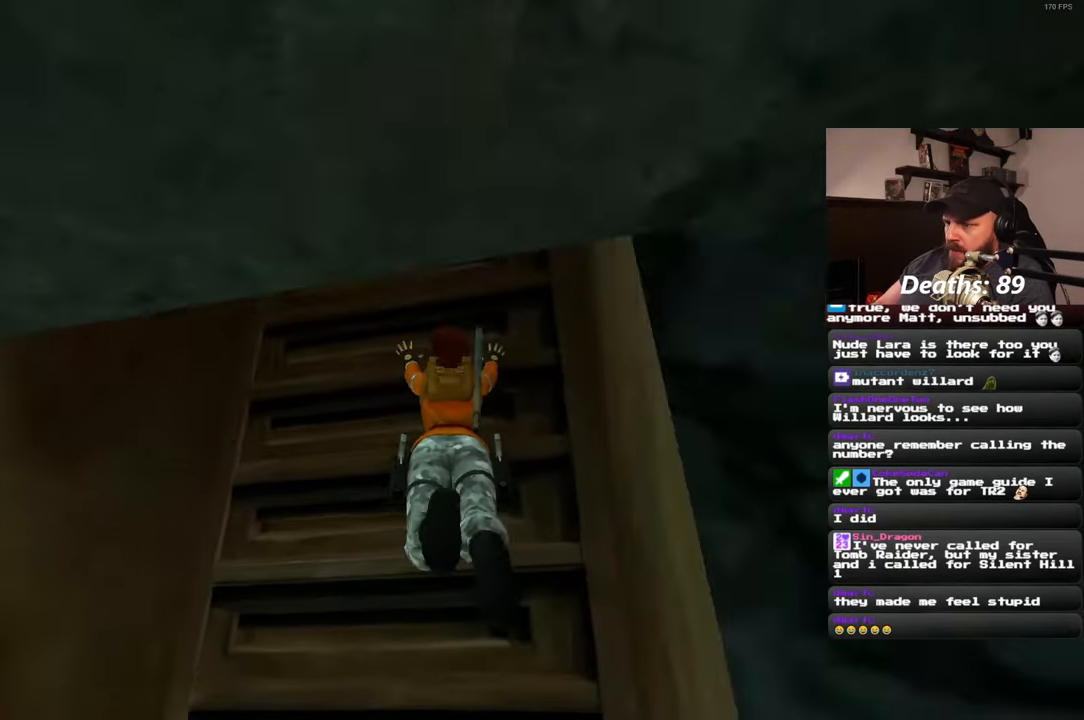
{"dt_ms": 500, "buttons": [], "left_stick": "center", "right_stick": "center", "events": []}
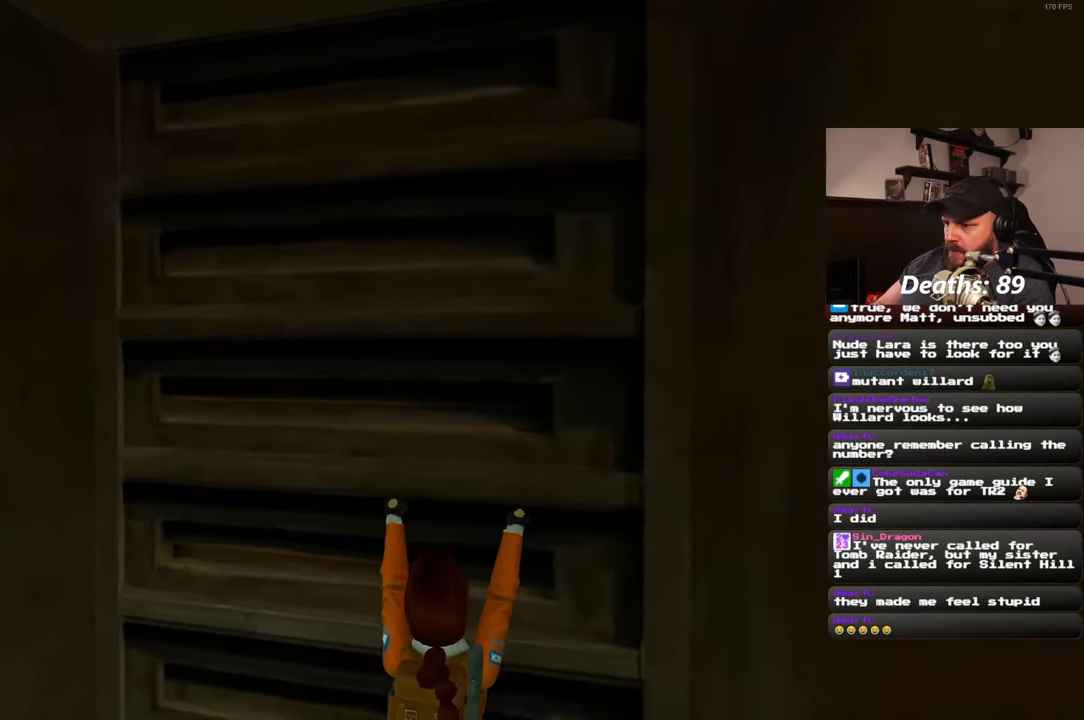
{"dt_ms": 500, "buttons": [], "left_stick": "center", "right_stick": "center", "events": [[67, "CIRCLE", "down"], [200, "CIRCLE", "up"]]}
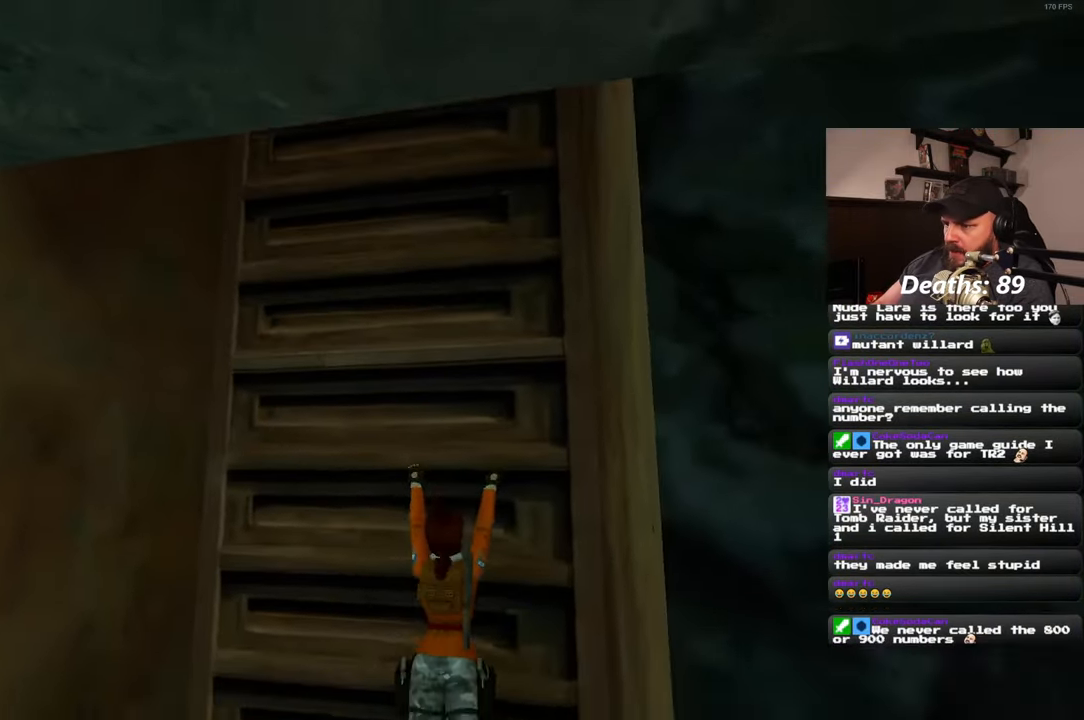
{"dt_ms": 500, "buttons": [], "left_stick": "center", "right_stick": "center", "events": [[67, "CIRCLE", "down"], [467, "CIRCLE", "up"]]}
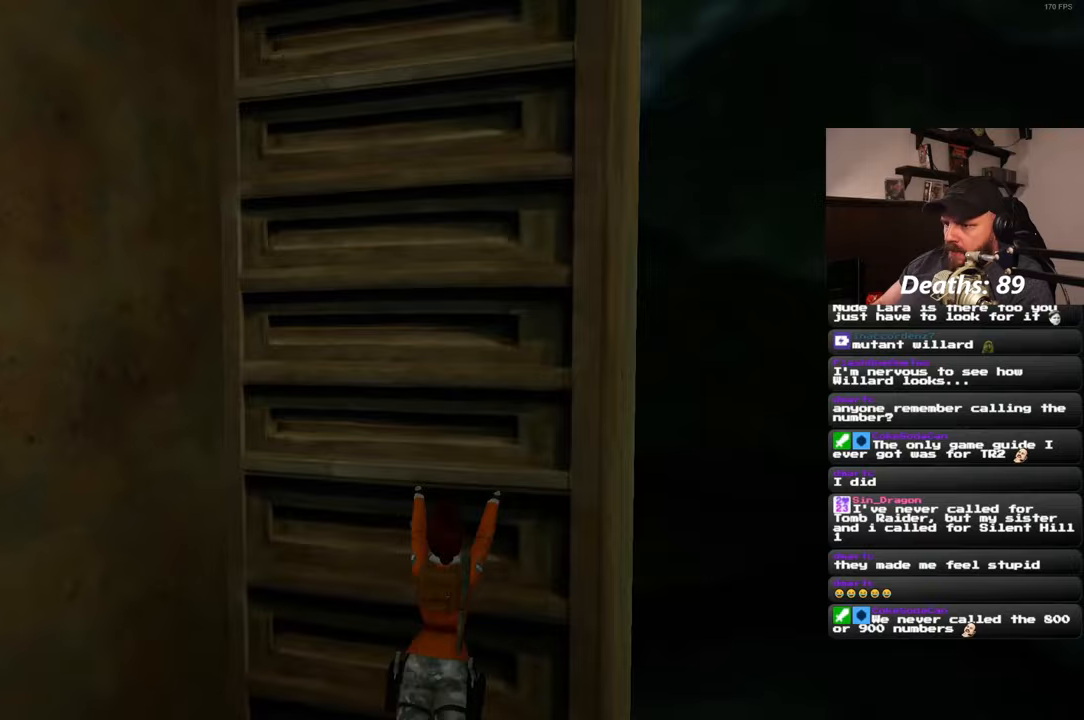
{"dt_ms": 500, "buttons": ["CIRCLE"], "left_stick": "center", "right_stick": "center", "events": [[267, "CIRCLE", "down"]]}
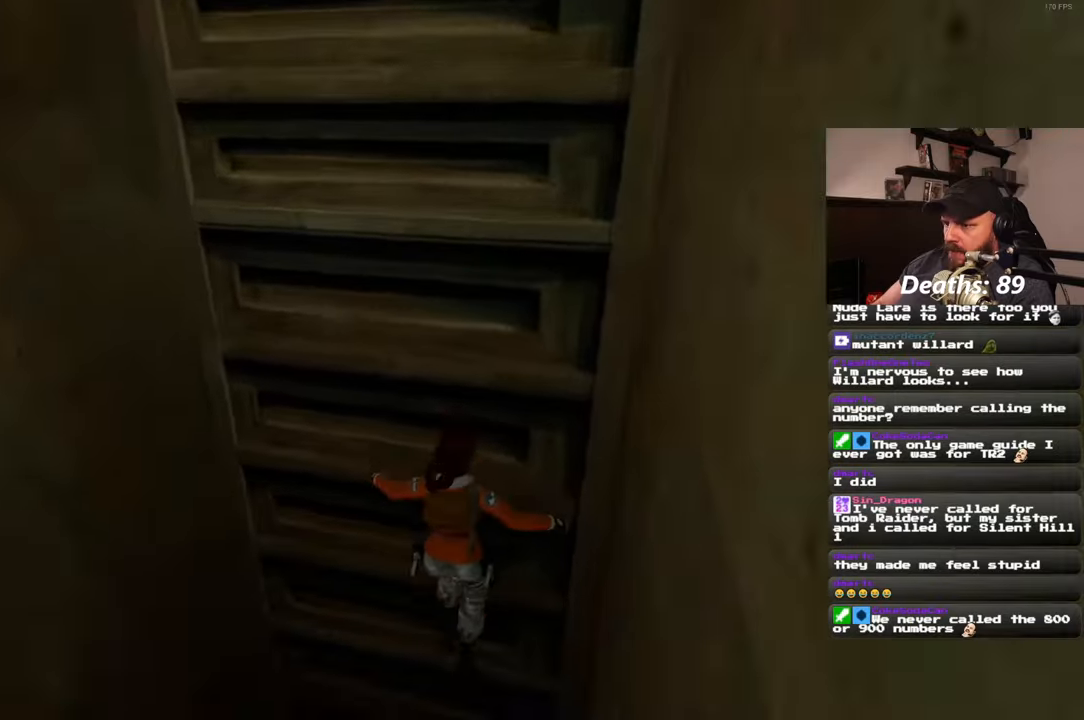
{"dt_ms": 1000, "buttons": [], "left_stick": "center", "right_stick": "center"}
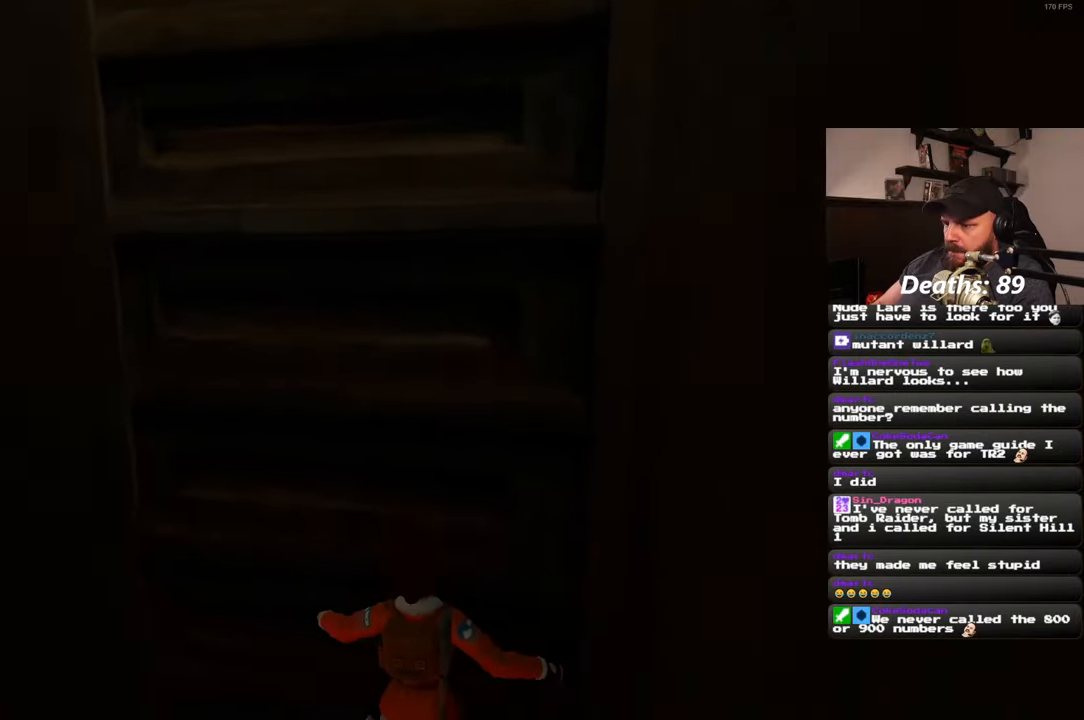
{"dt_ms": 1000, "buttons": [], "left_stick": "center", "right_stick": "center"}
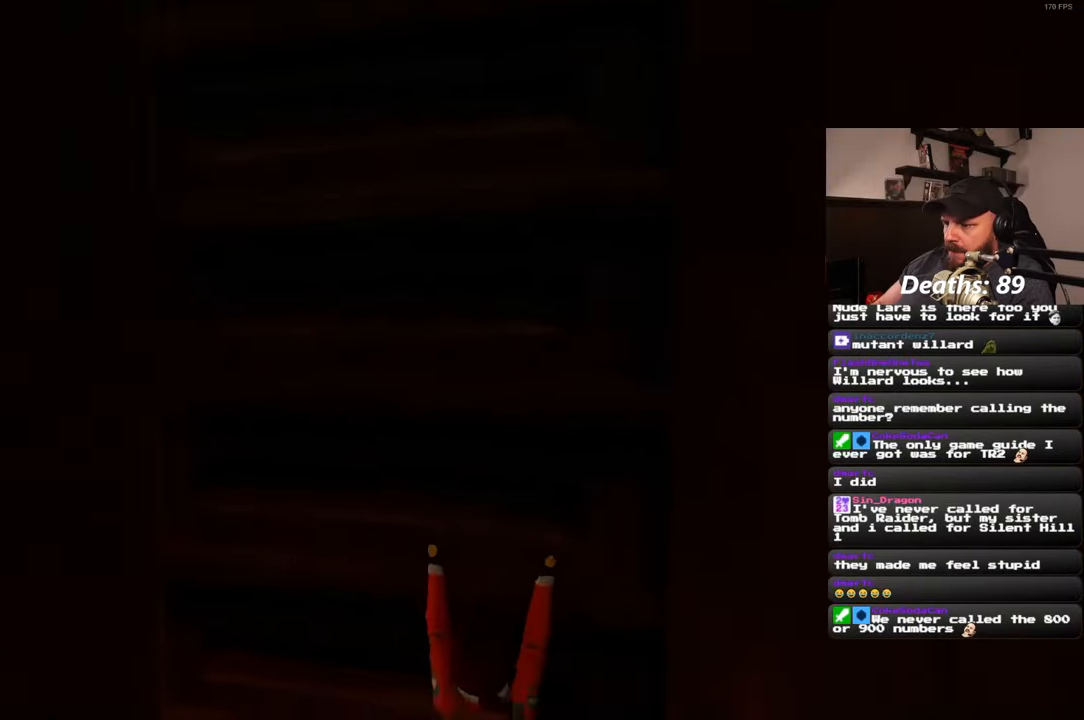
{"dt_ms": 500, "buttons": ["CIRCLE"], "left_stick": "center", "right_stick": "center"}